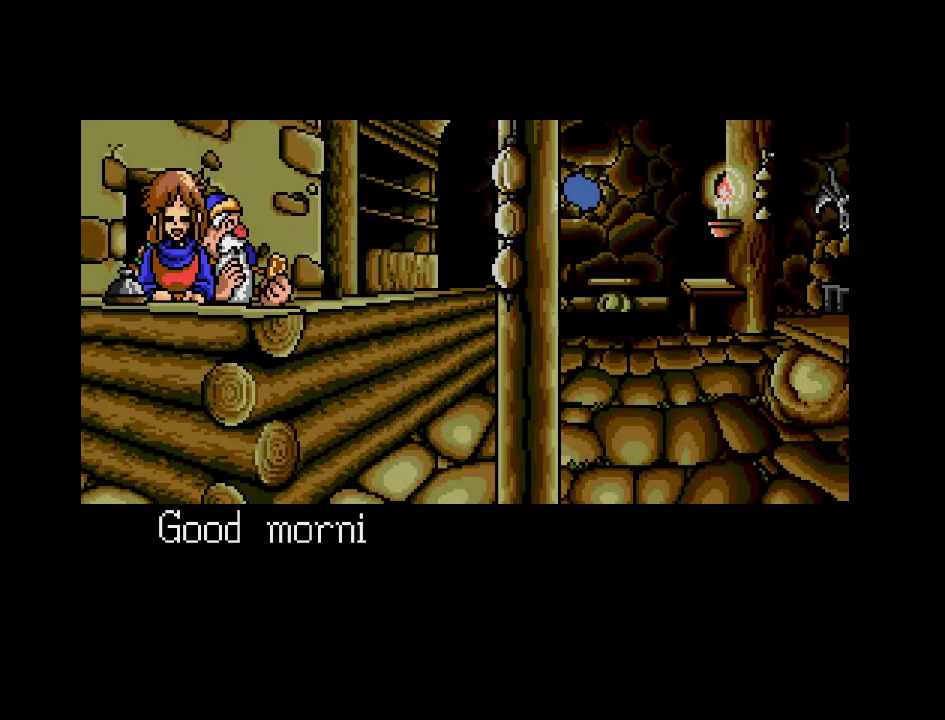
Gameplay with a controller (Nintendo layout); each line is a JSON object with the inputs held at the frame after it. "events" lists button and stick changes between this image and that frame as [ms after this image, input, new state], when the widget could be followed in between. Not read: L3 R3.
{"buttons": [], "events": [[317, "A", "down"], [450, "A", "up"]]}
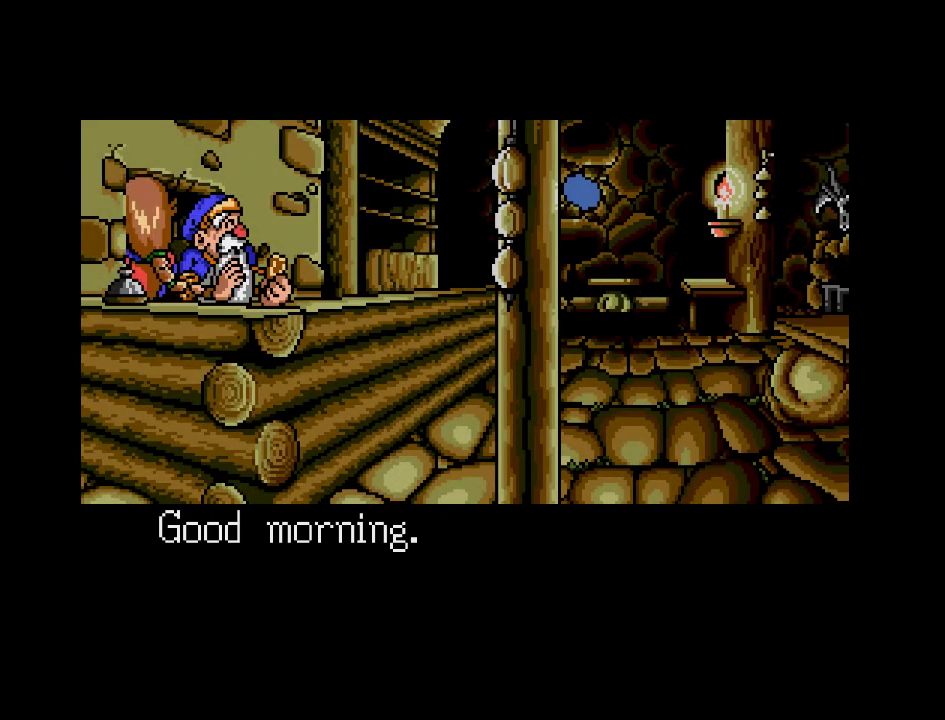
{"buttons": [], "events": []}
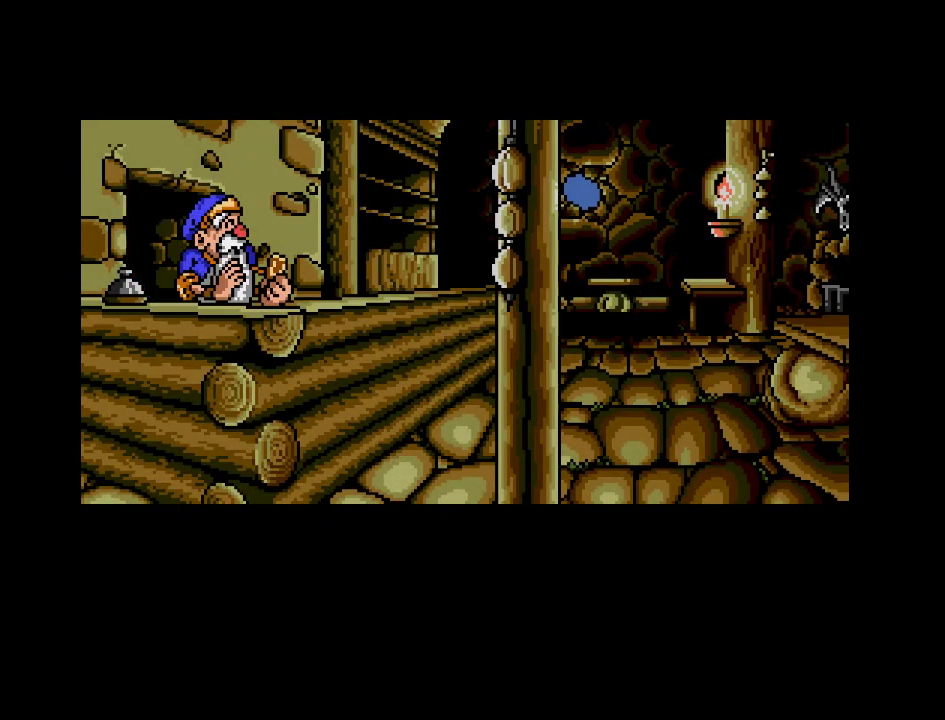
{"buttons": [], "events": []}
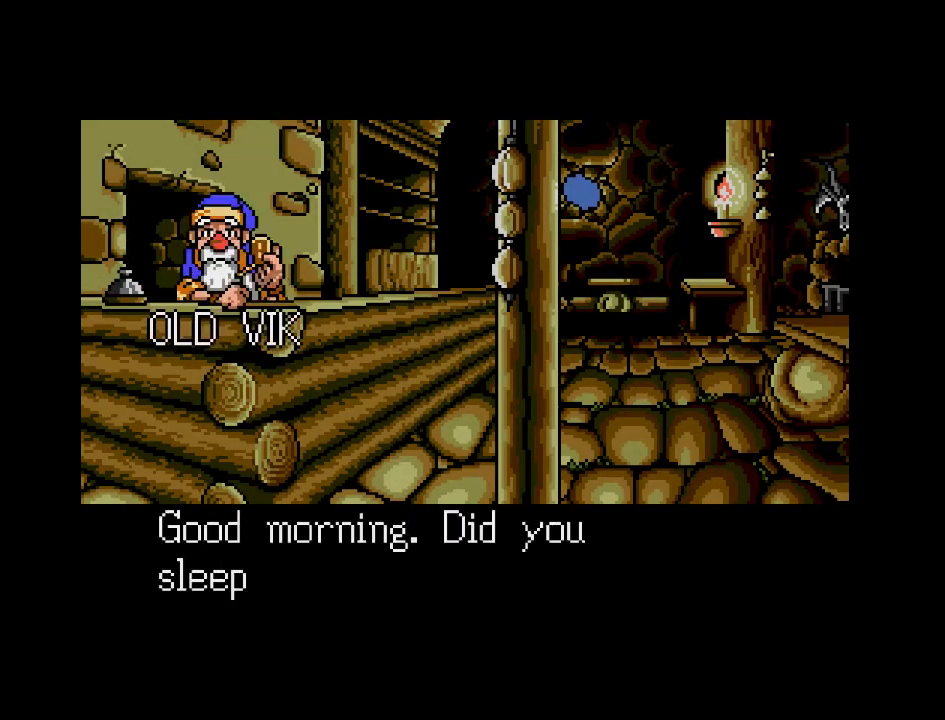
{"buttons": [], "events": []}
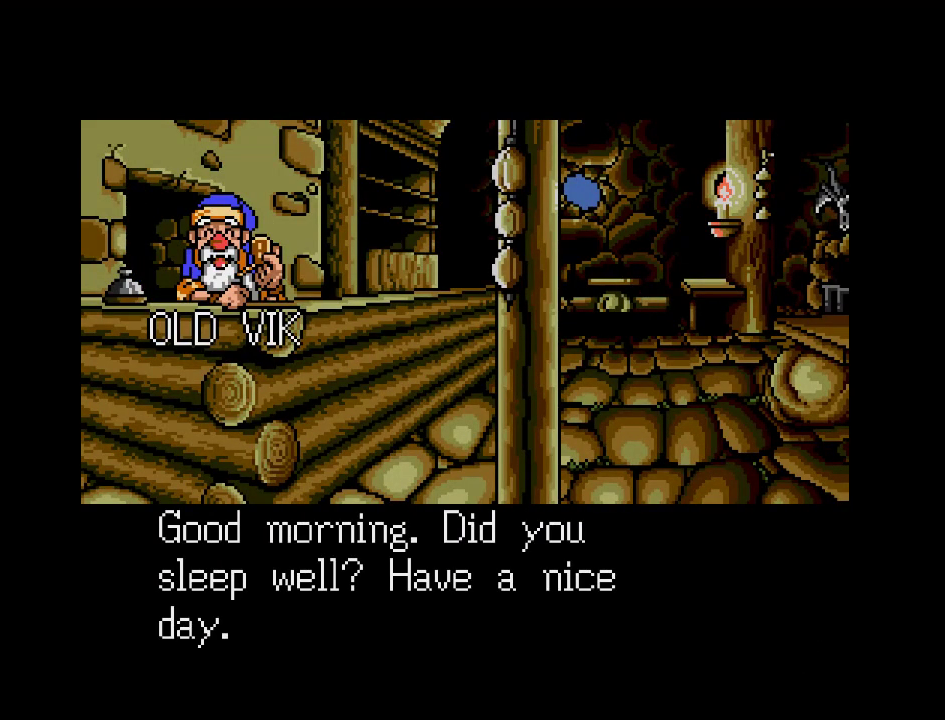
{"buttons": [], "events": [[167, "A", "down"], [267, "A", "up"]]}
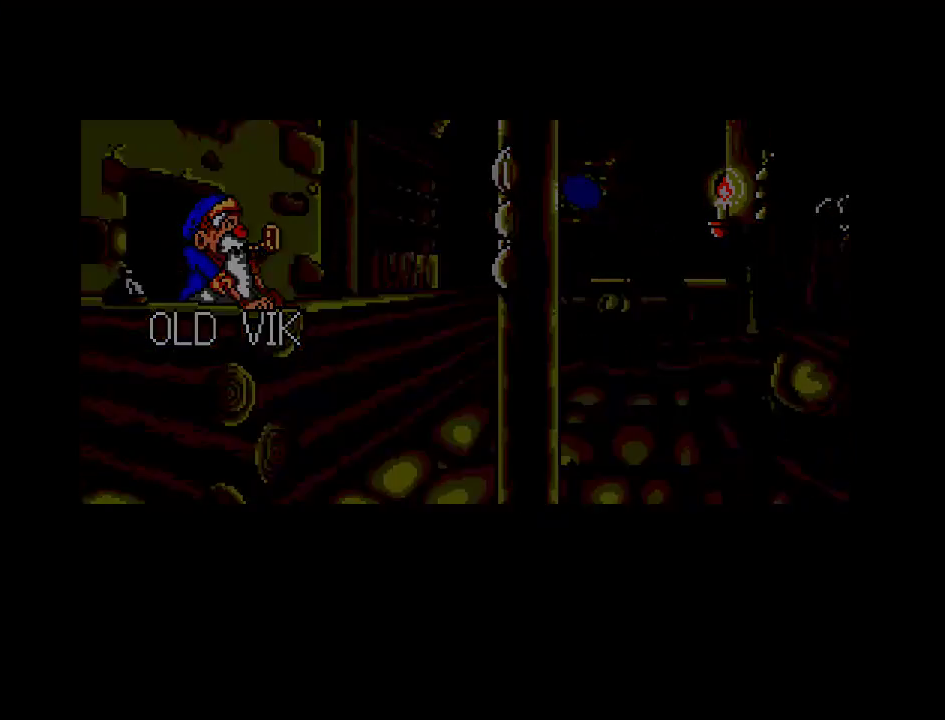
{"buttons": ["DPAD_RIGHT"], "events": [[450, "DPAD_RIGHT", "down"]]}
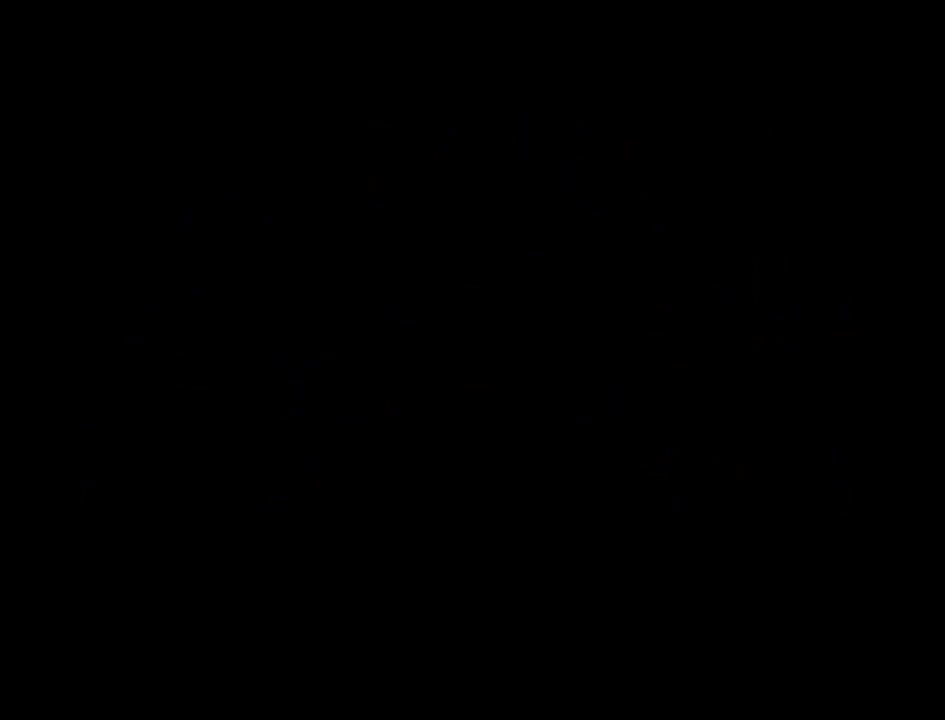
{"buttons": ["DPAD_RIGHT"], "events": []}
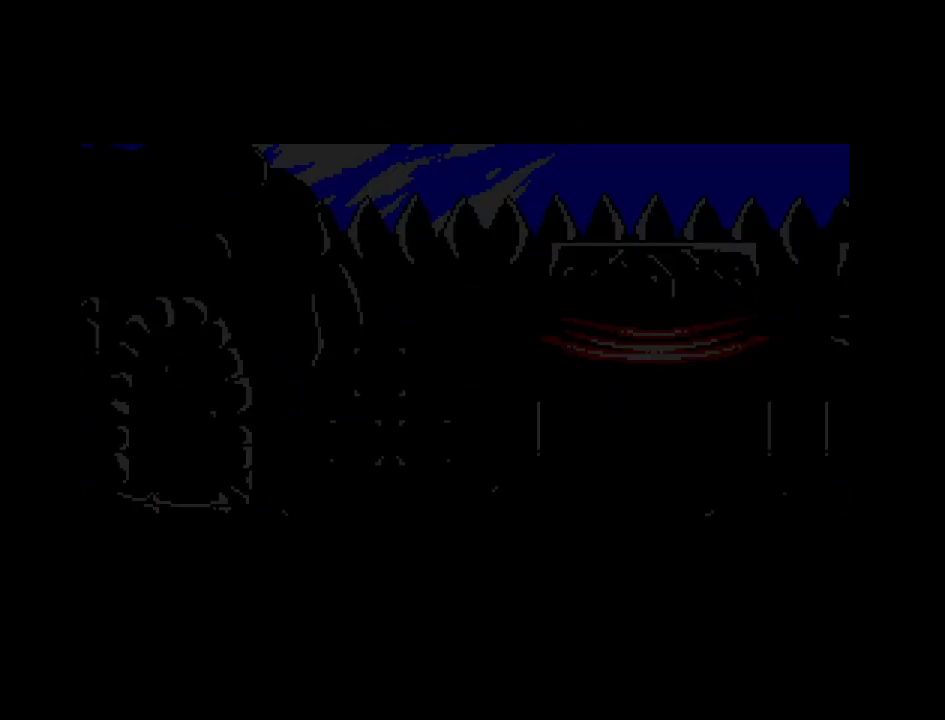
{"buttons": ["DPAD_RIGHT"], "events": []}
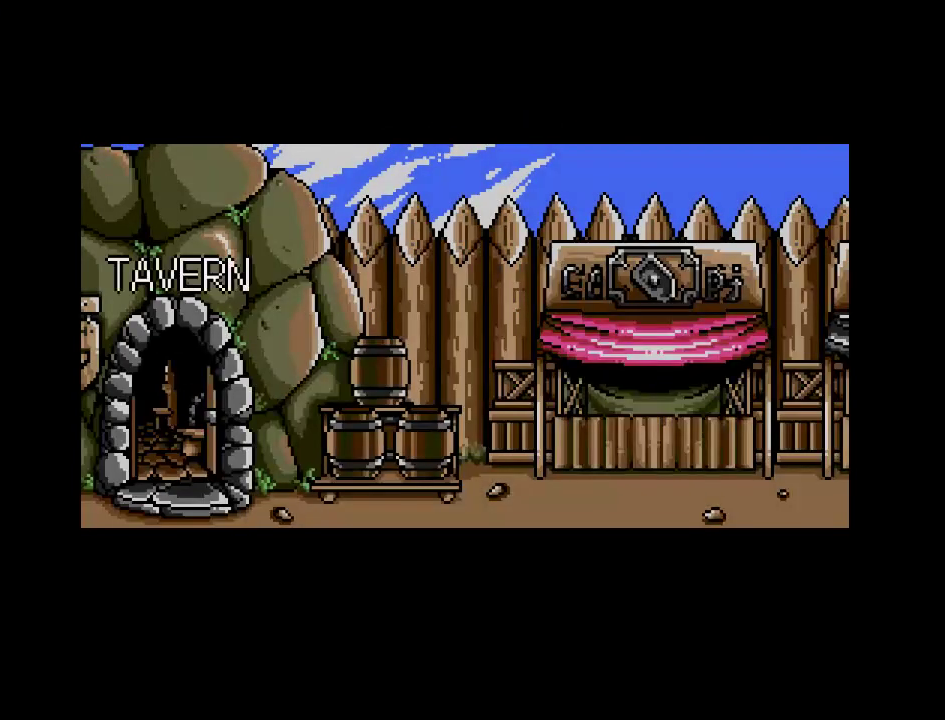
{"buttons": ["DPAD_RIGHT"], "events": []}
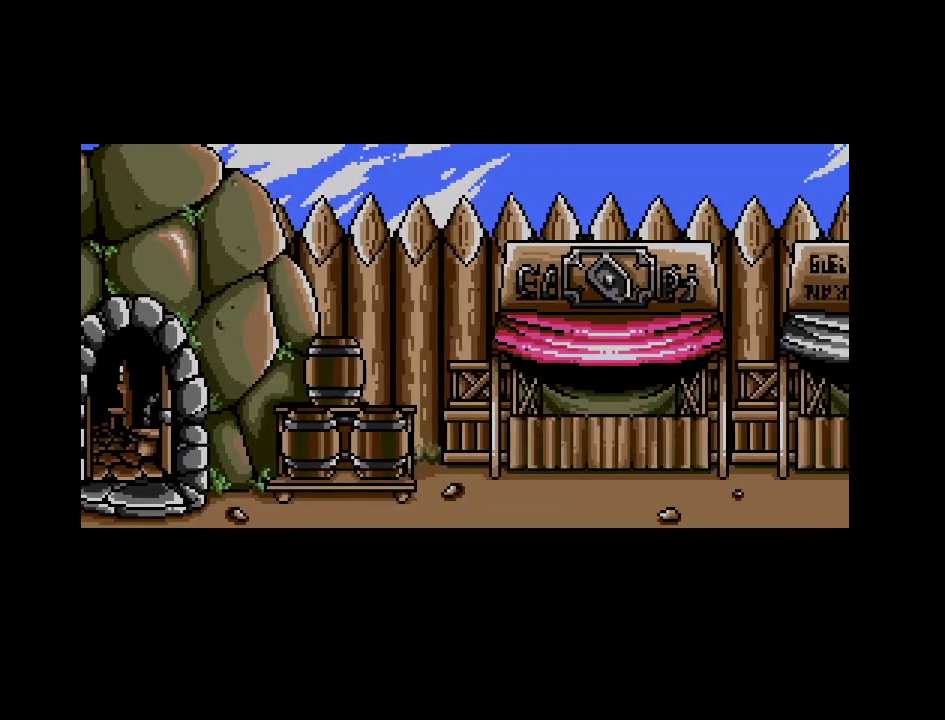
{"buttons": [], "events": [[467, "DPAD_RIGHT", "up"]]}
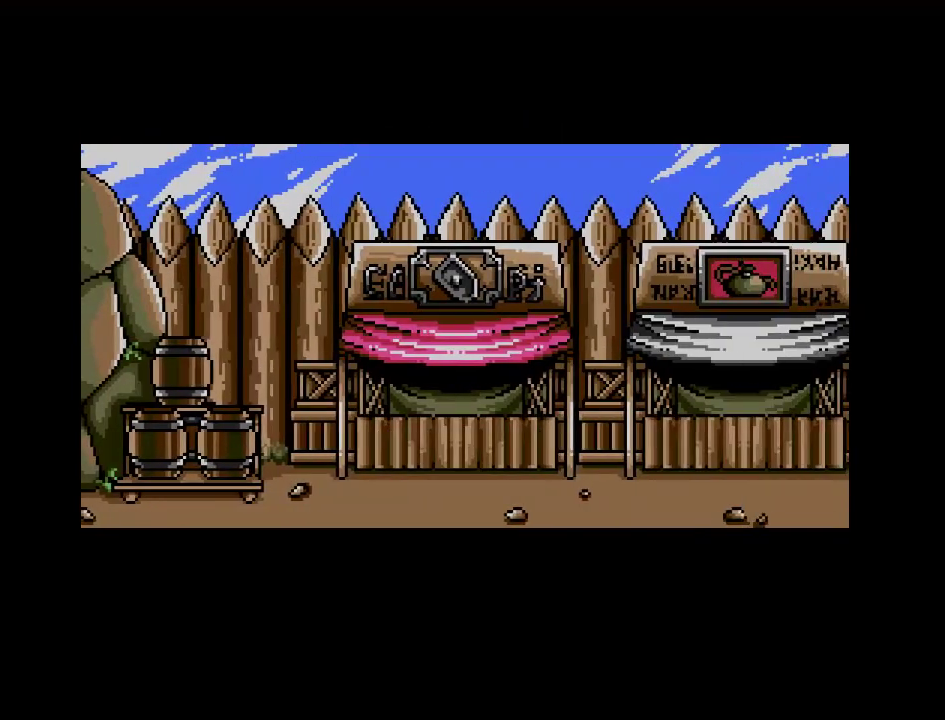
{"buttons": ["DPAD_RIGHT"], "events": [[300, "DPAD_RIGHT", "down"]]}
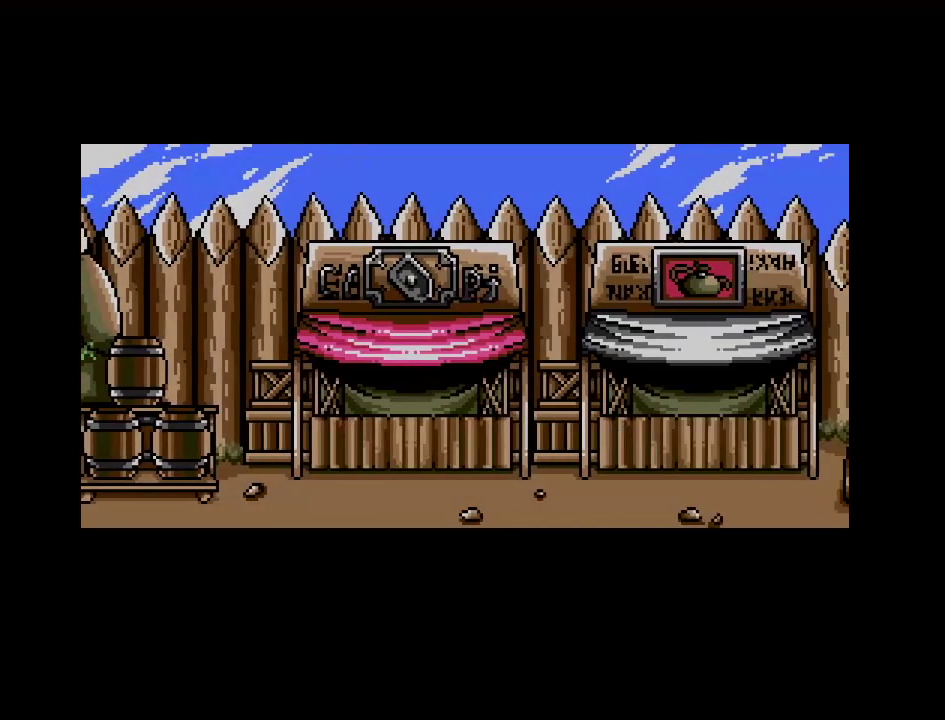
{"buttons": [], "events": [[83, "DPAD_RIGHT", "up"], [250, "A", "down"], [383, "A", "up"]]}
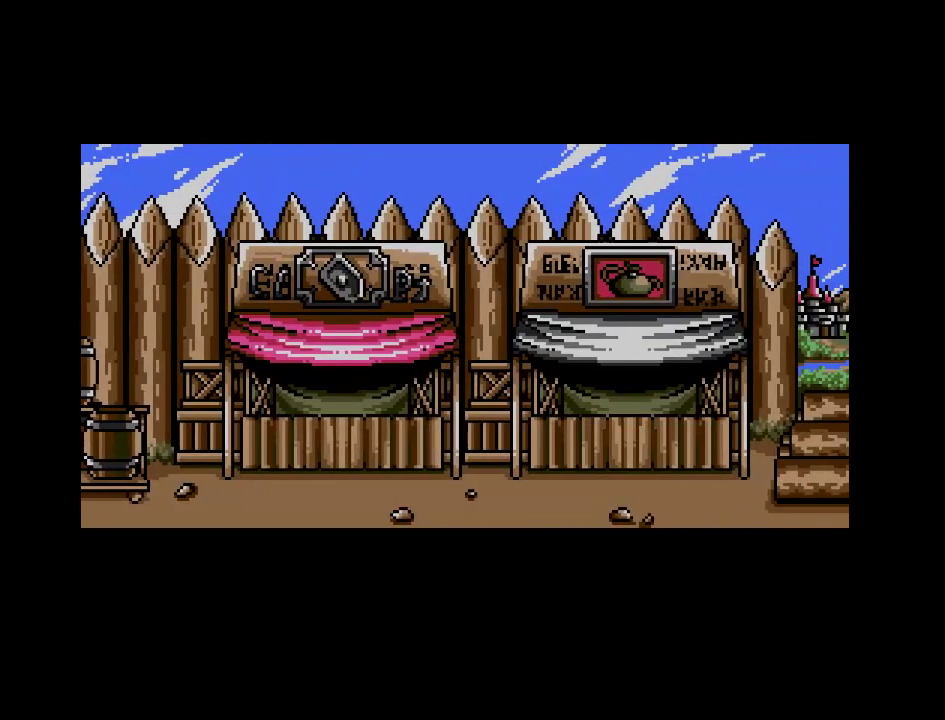
{"buttons": [], "events": [[117, "A", "down"], [233, "A", "up"]]}
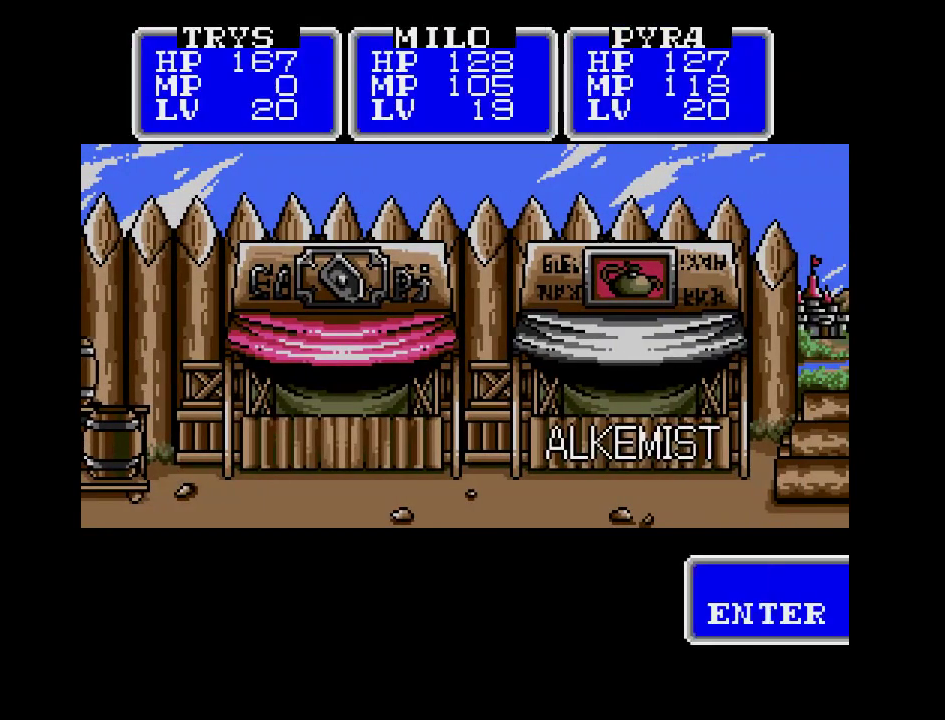
{"buttons": [], "events": []}
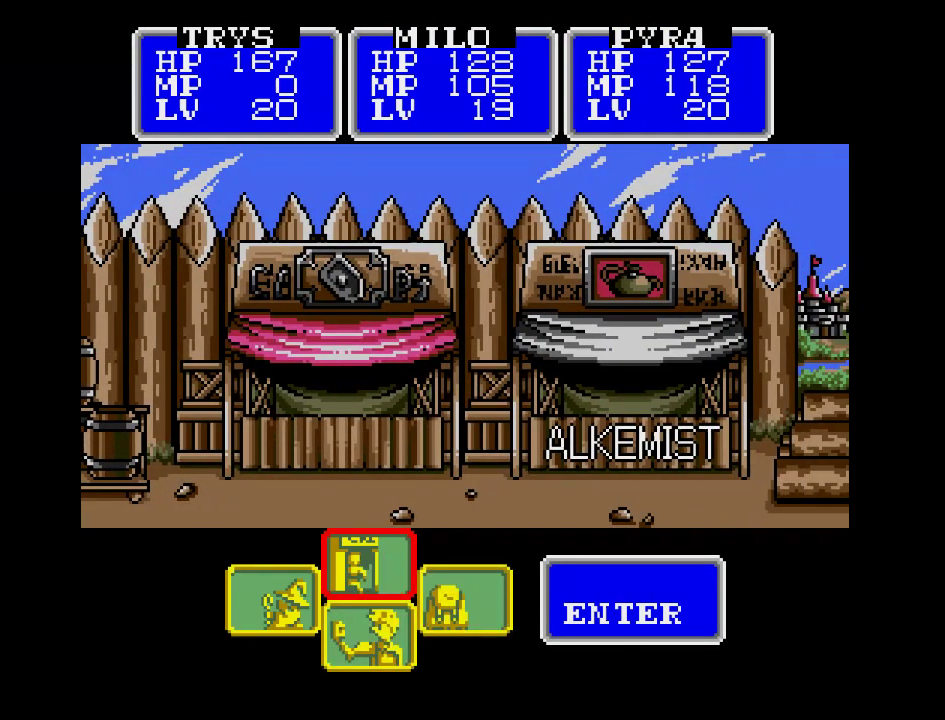
{"buttons": [], "events": [[67, "A", "down"], [200, "A", "up"]]}
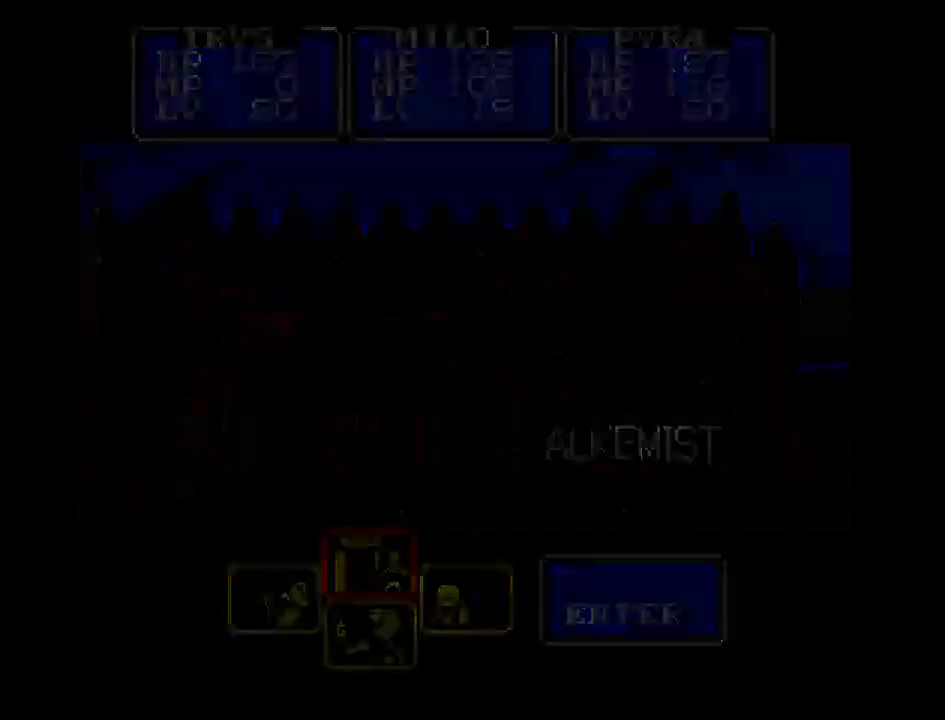
{"buttons": [], "events": []}
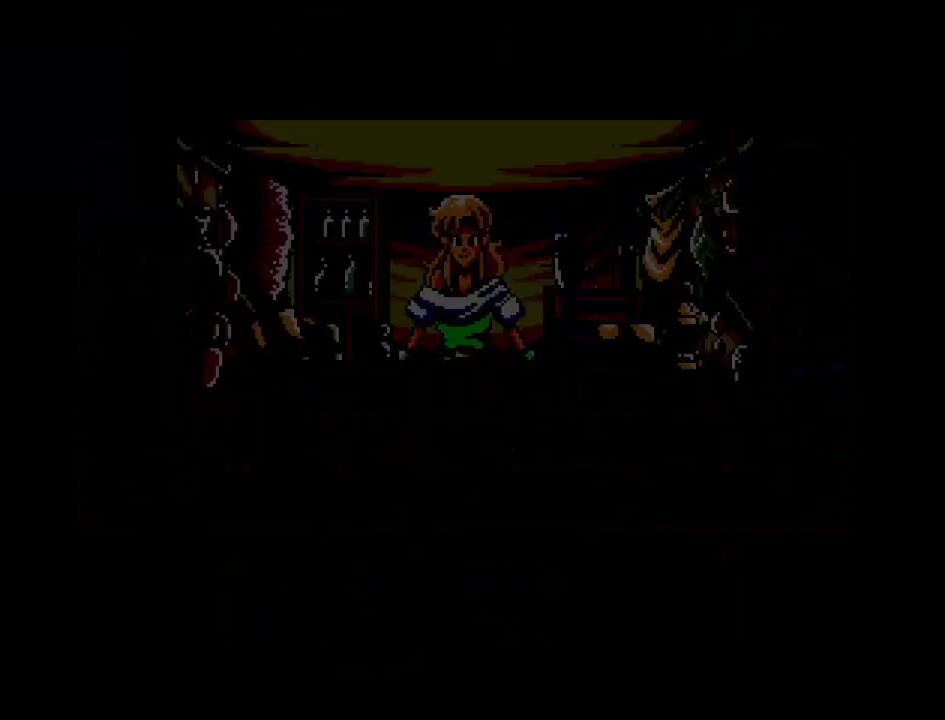
{"buttons": [], "events": []}
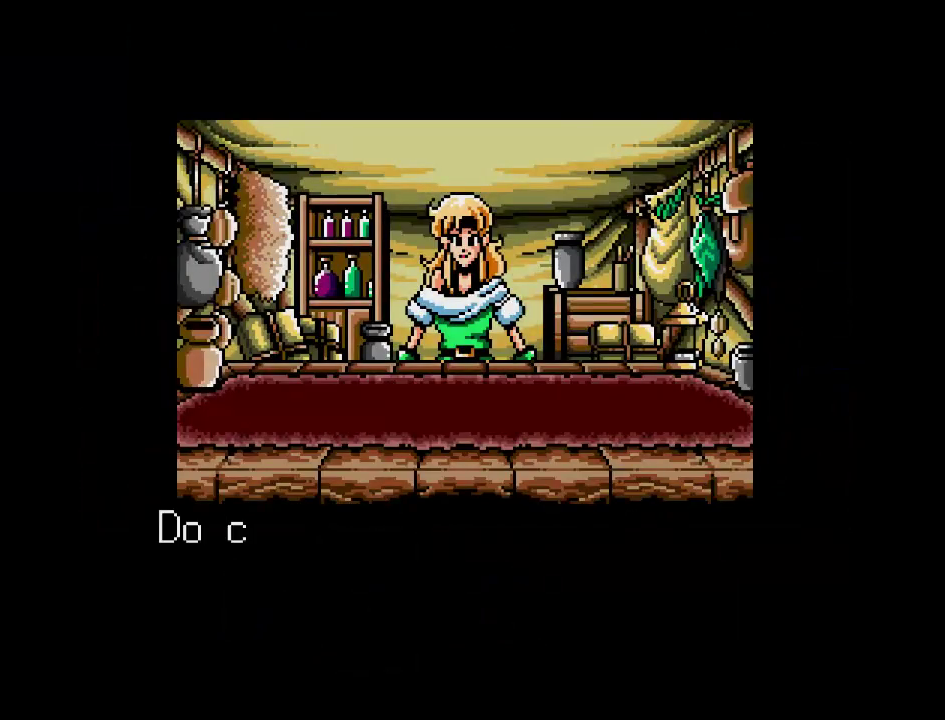
{"buttons": [], "events": []}
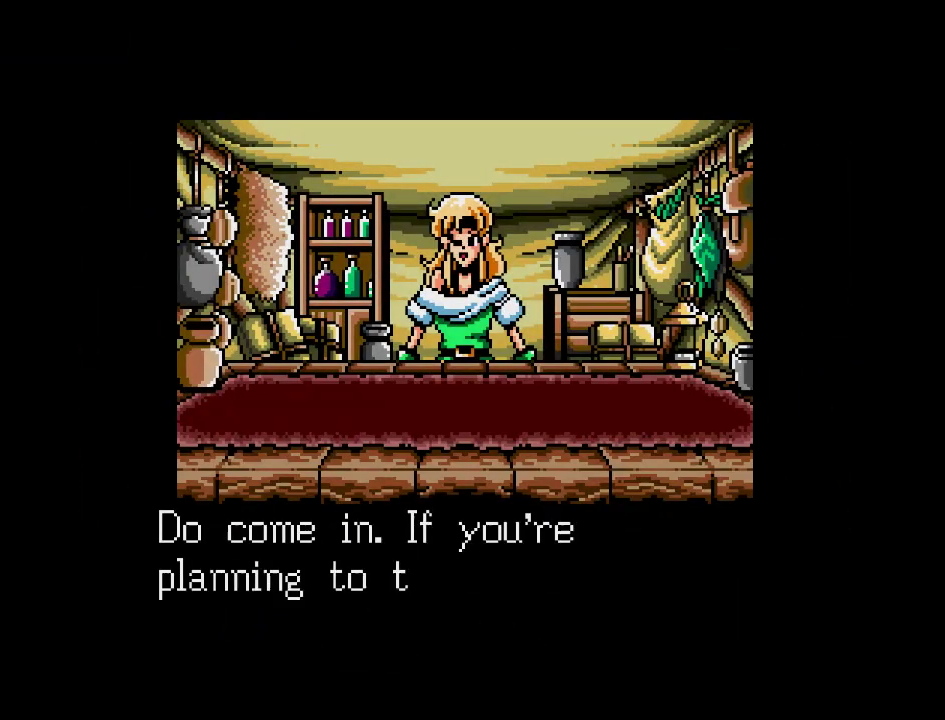
{"buttons": [], "events": []}
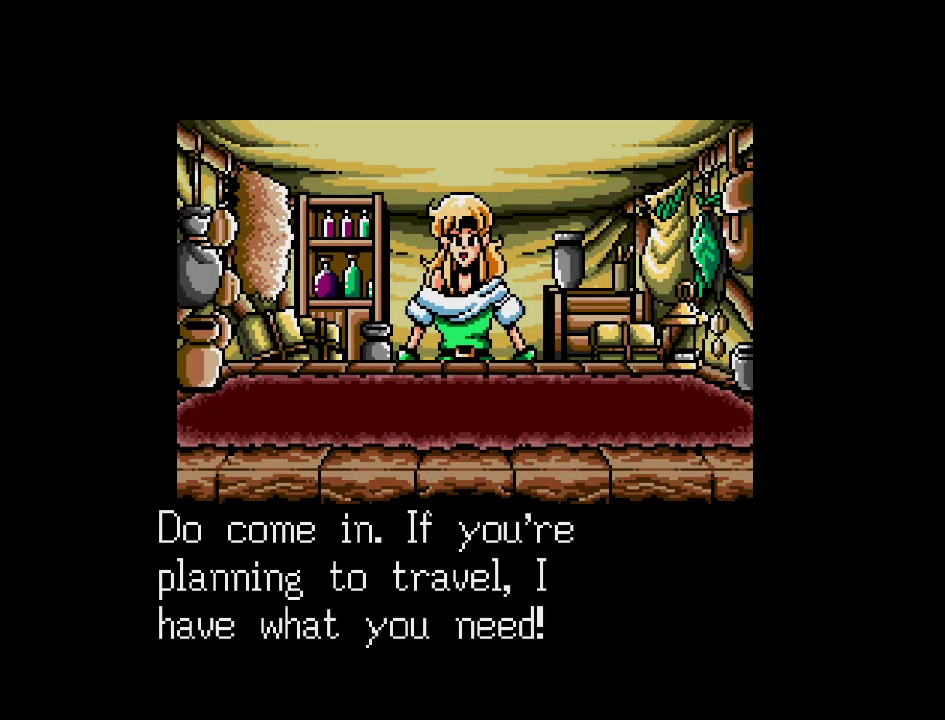
{"buttons": ["A"], "events": [[417, "A", "down"]]}
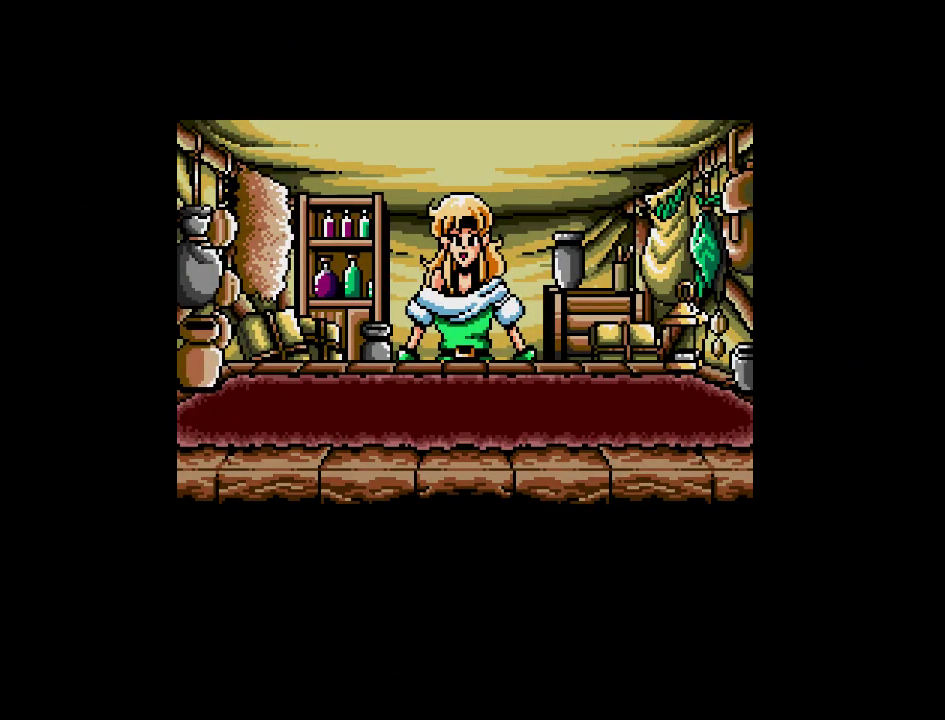
{"buttons": [], "events": [[17, "A", "up"], [383, "DPAD_LEFT", "down"], [500, "DPAD_LEFT", "up"]]}
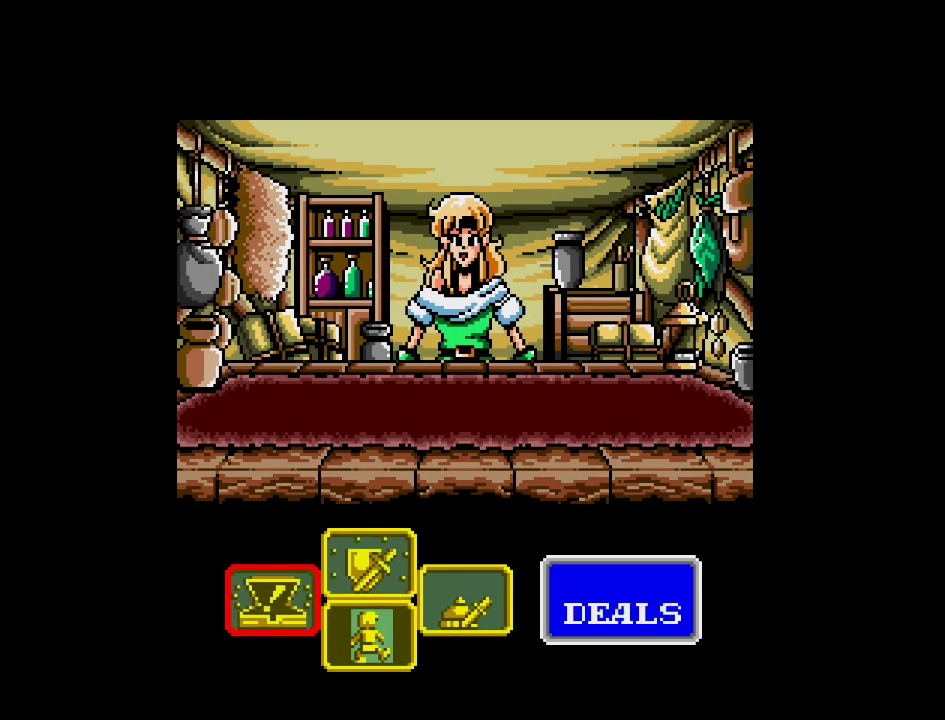
{"buttons": [], "events": [[333, "A", "down"], [483, "A", "up"]]}